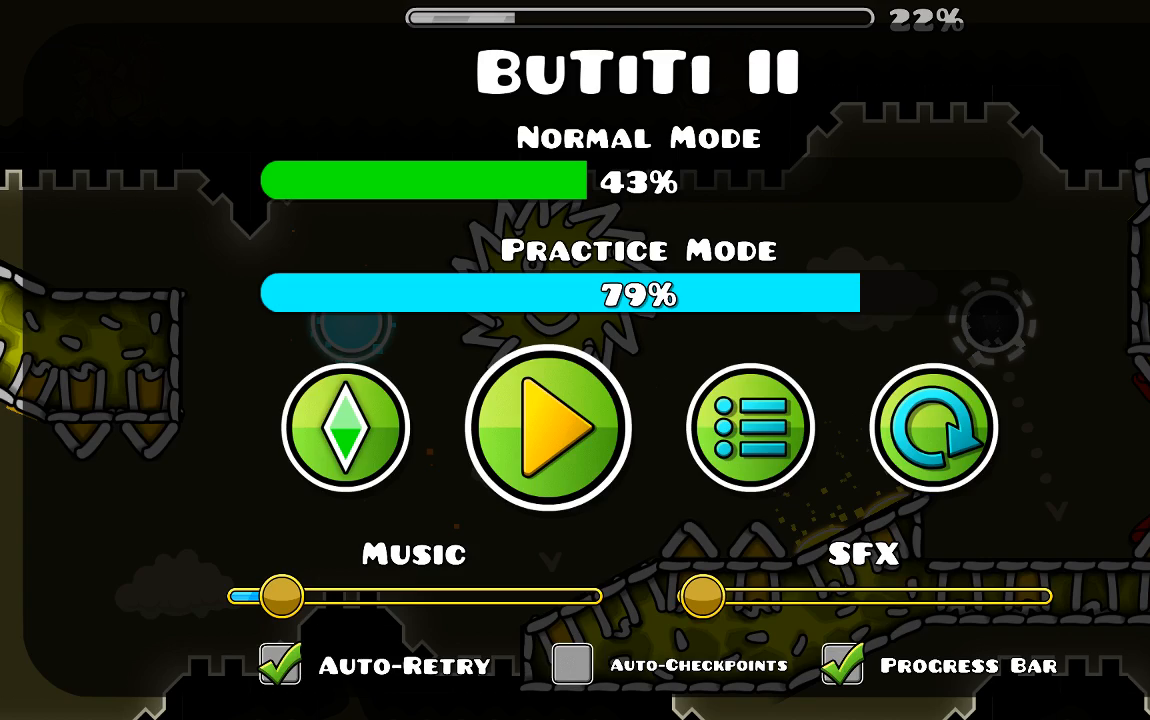
Gameplay with keyboard and mouse; each line is a JSON object with the keys and mouse buttons held at the frame after it. "events" lists presses ("down") and releases ("up") of "mouse_left", "mouse_wheel", "mouse_right", "mouse_mb4" and "mouse_mb5" between this image and that frame as [ms after this image, input, new state], when the widget could be followed in between. "mouse_left", "mouse_wheel", "mouse_right", "mouse_mb4", "mouse_mb5" = the "left", "wheel", "right", "mb4", "mb5" buttons of the "mouse" list. No other keys are recorded. "wheel" means that the mouse wheel is clicked or scrolled. Mouse movement is not recorded.
{"keys": [], "mouse": [], "events": [[100, "mouse_left", "down"], [167, "mouse_left", "up"]]}
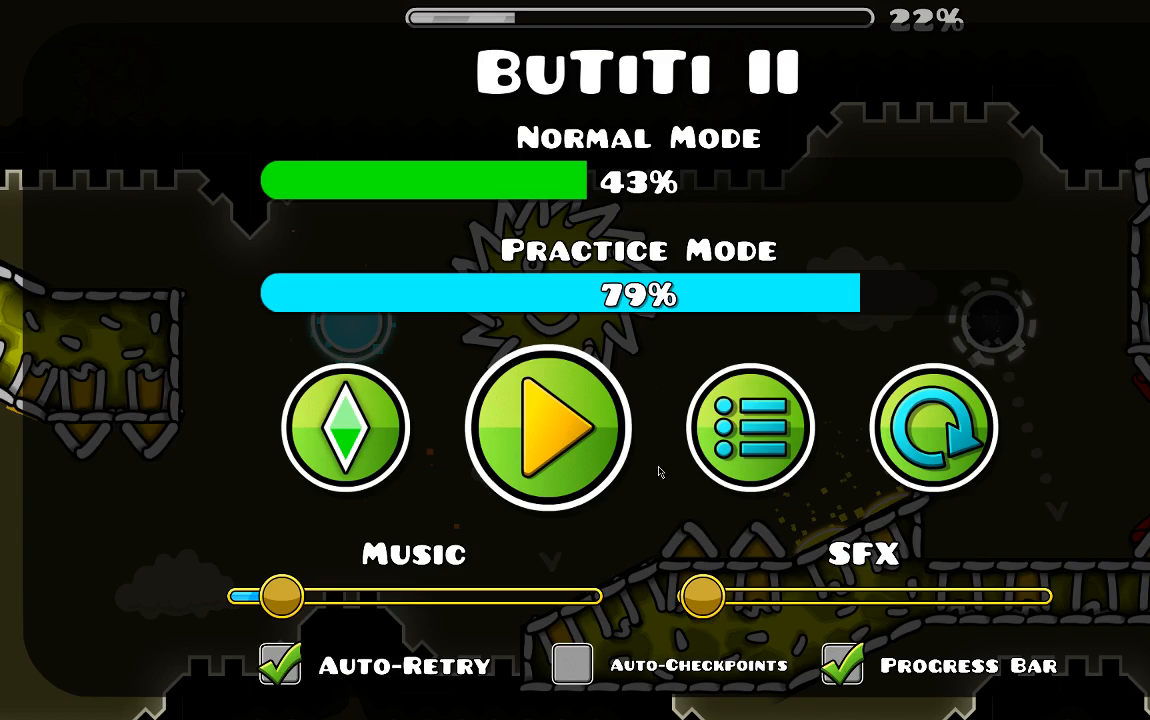
{"keys": [], "mouse": [], "events": [[167, "mouse_left", "down"], [234, "mouse_left", "up"]]}
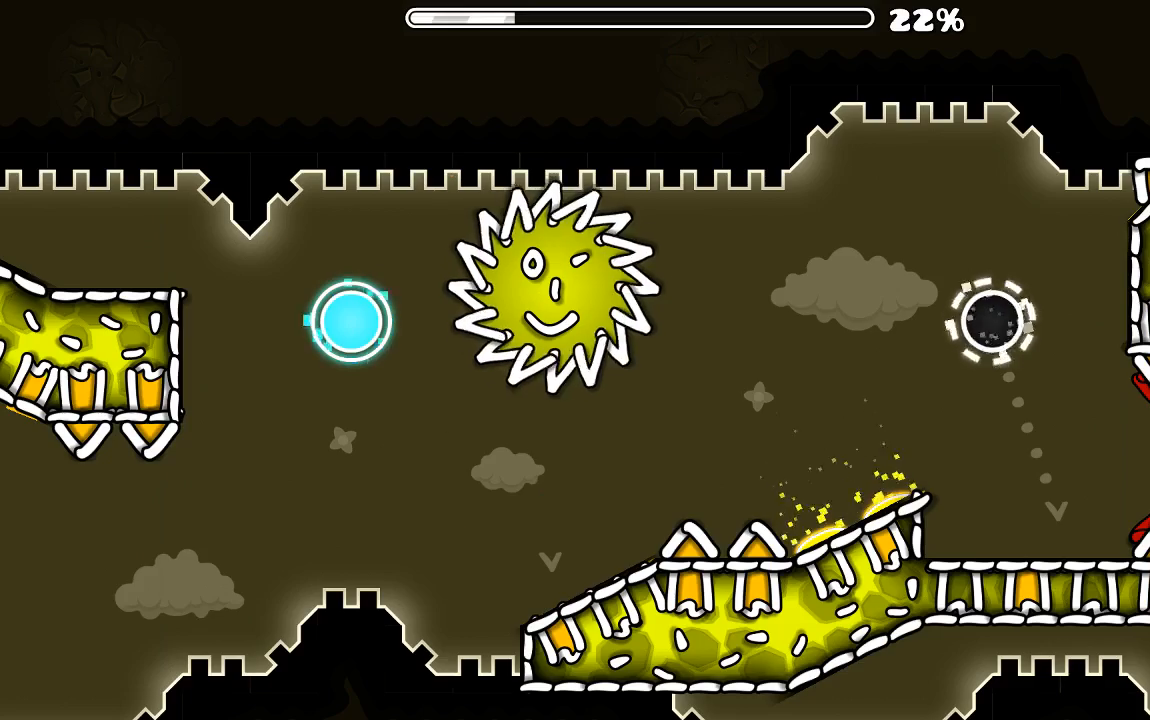
{"keys": [], "mouse": [], "events": []}
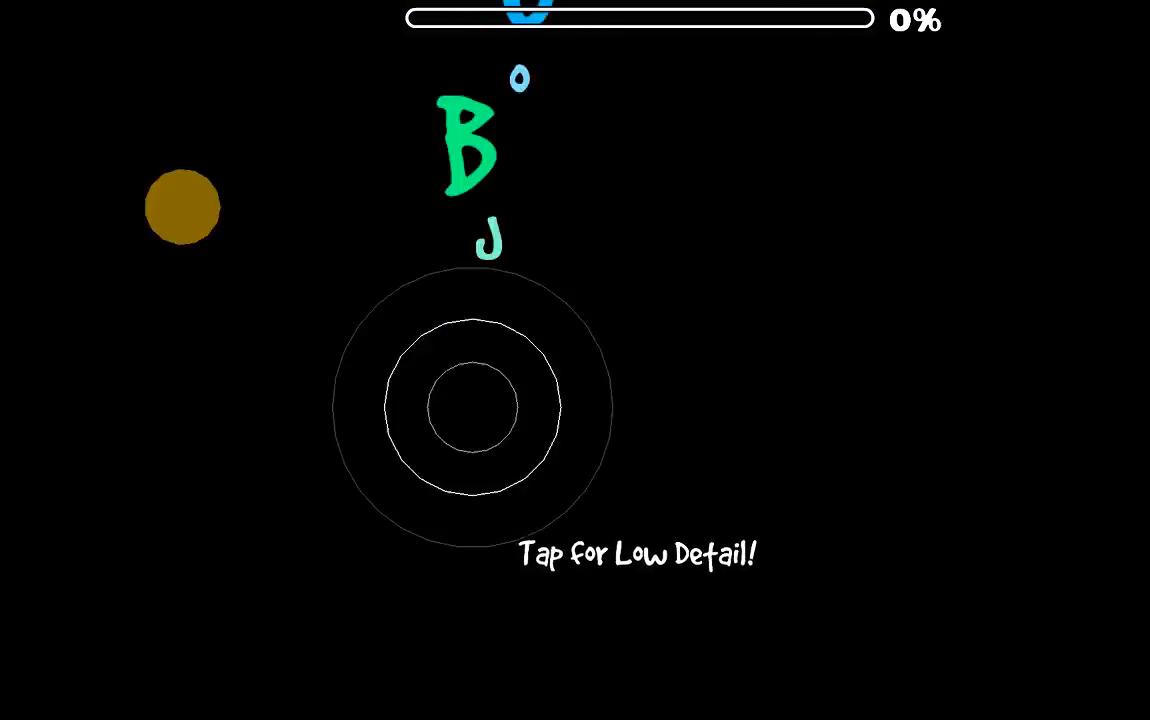
{"keys": [], "mouse": [], "events": []}
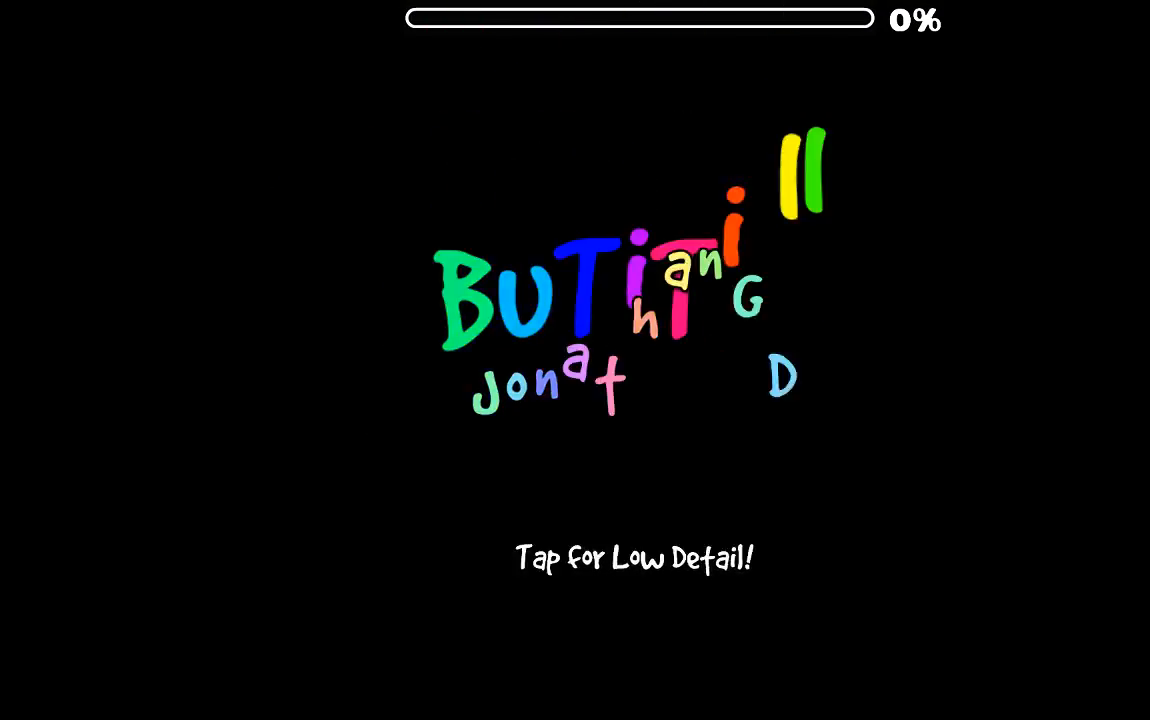
{"keys": [], "mouse": [], "events": []}
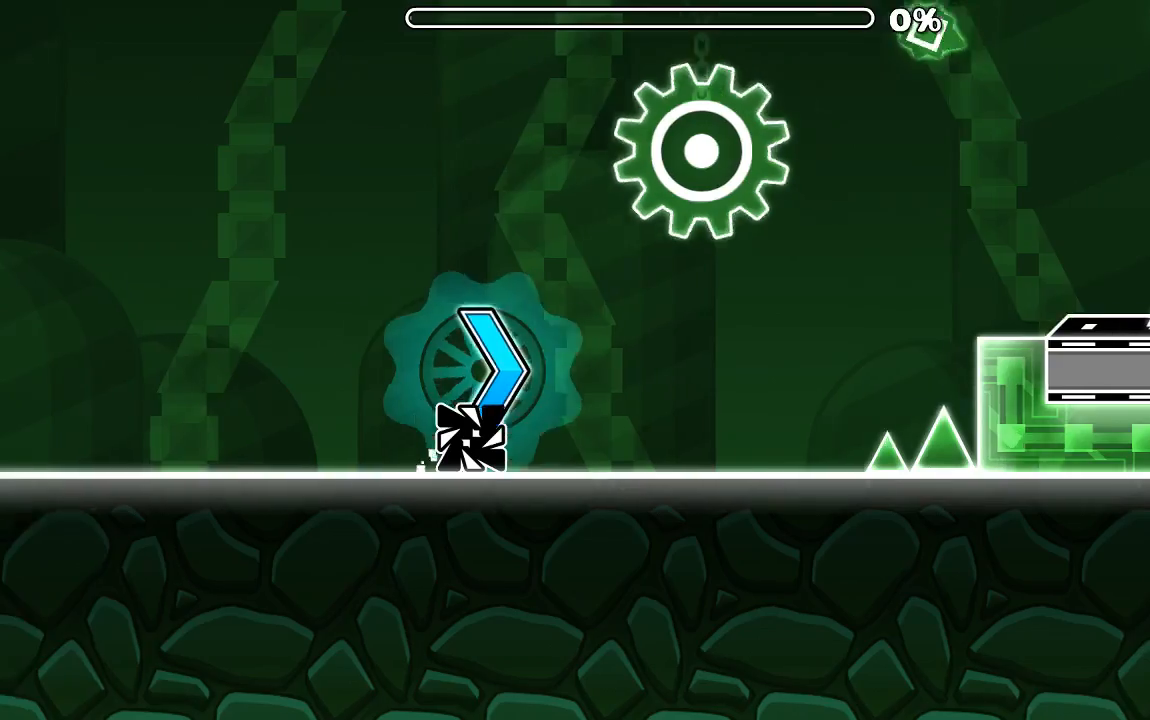
{"keys": [], "mouse": ["left"], "events": [[467, "mouse_left", "down"]]}
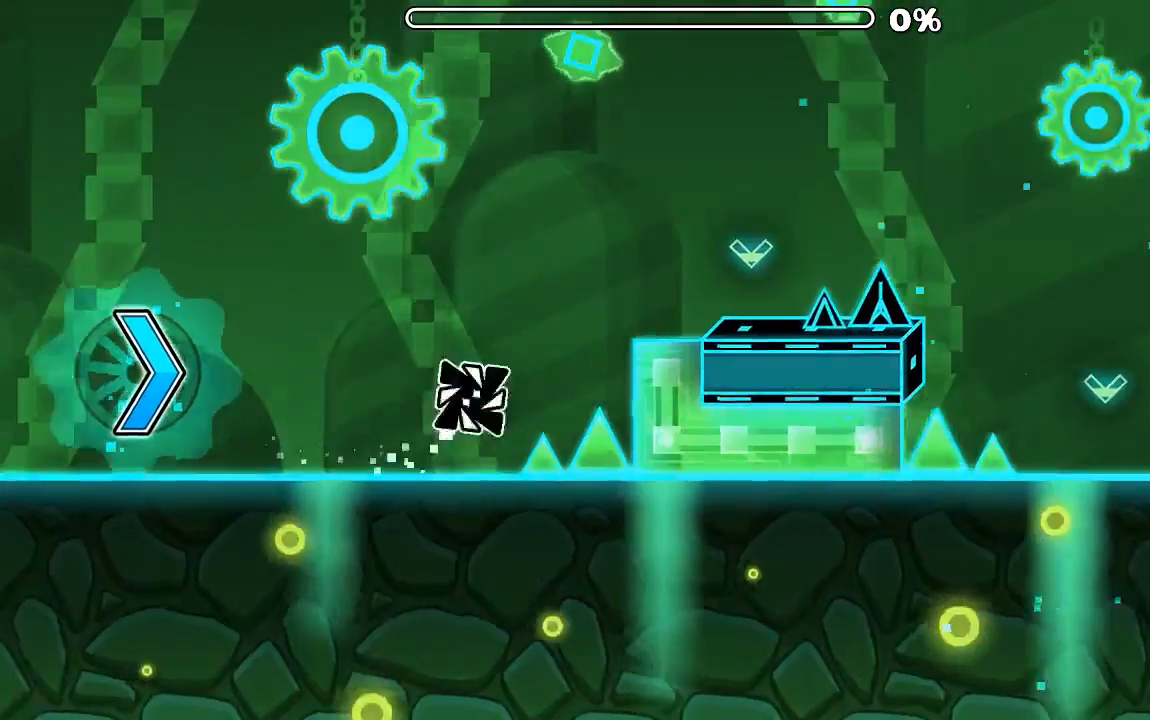
{"keys": [], "mouse": [], "events": [[34, "mouse_left", "up"], [367, "mouse_left", "down"], [400, "mouse_left", "up"]]}
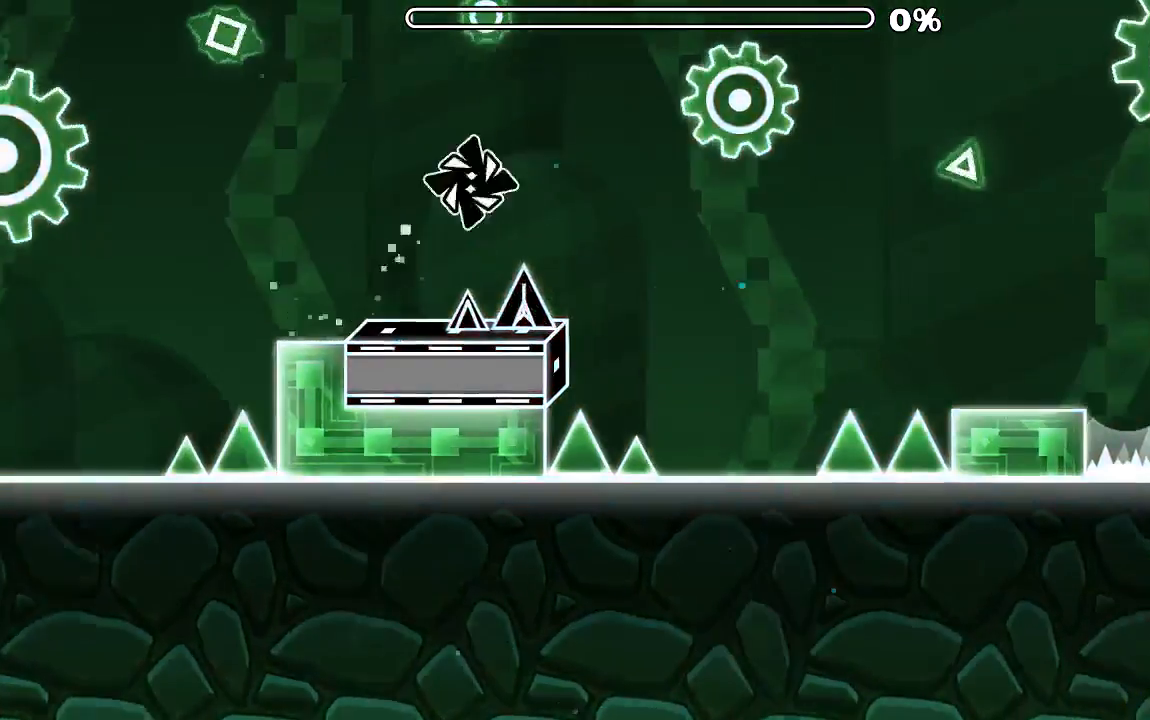
{"keys": [], "mouse": [], "events": [[300, "mouse_left", "down"], [500, "mouse_left", "up"]]}
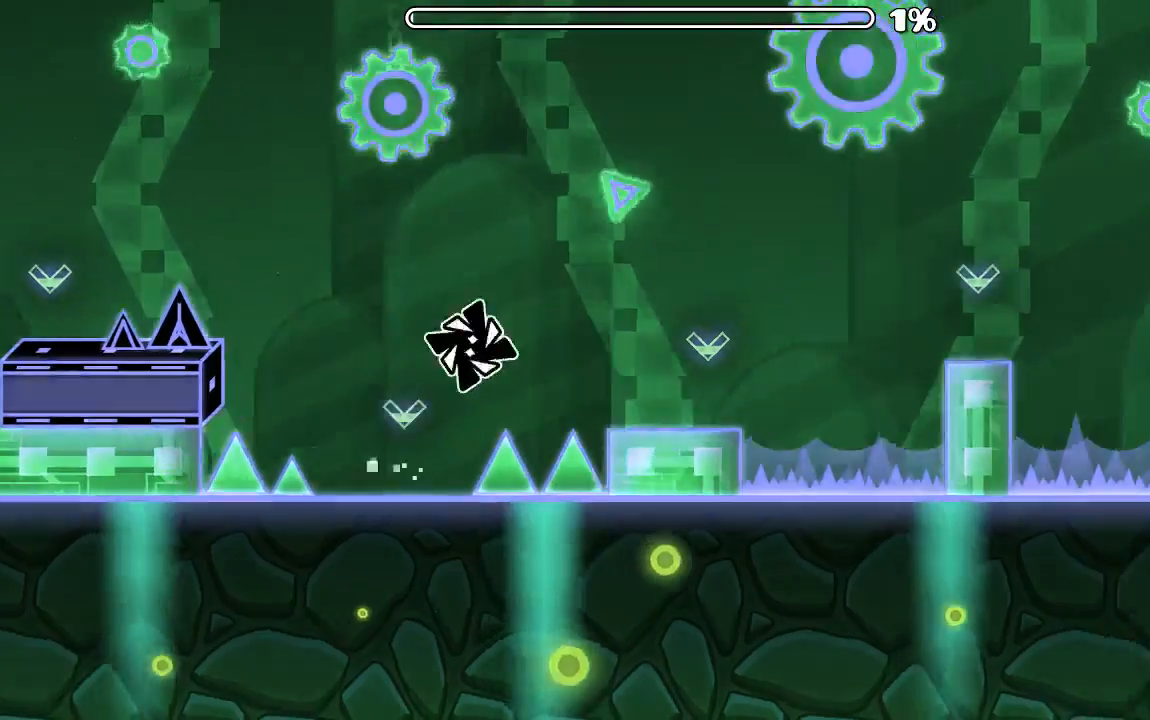
{"keys": [], "mouse": [], "events": [[367, "mouse_left", "down"], [434, "mouse_left", "up"]]}
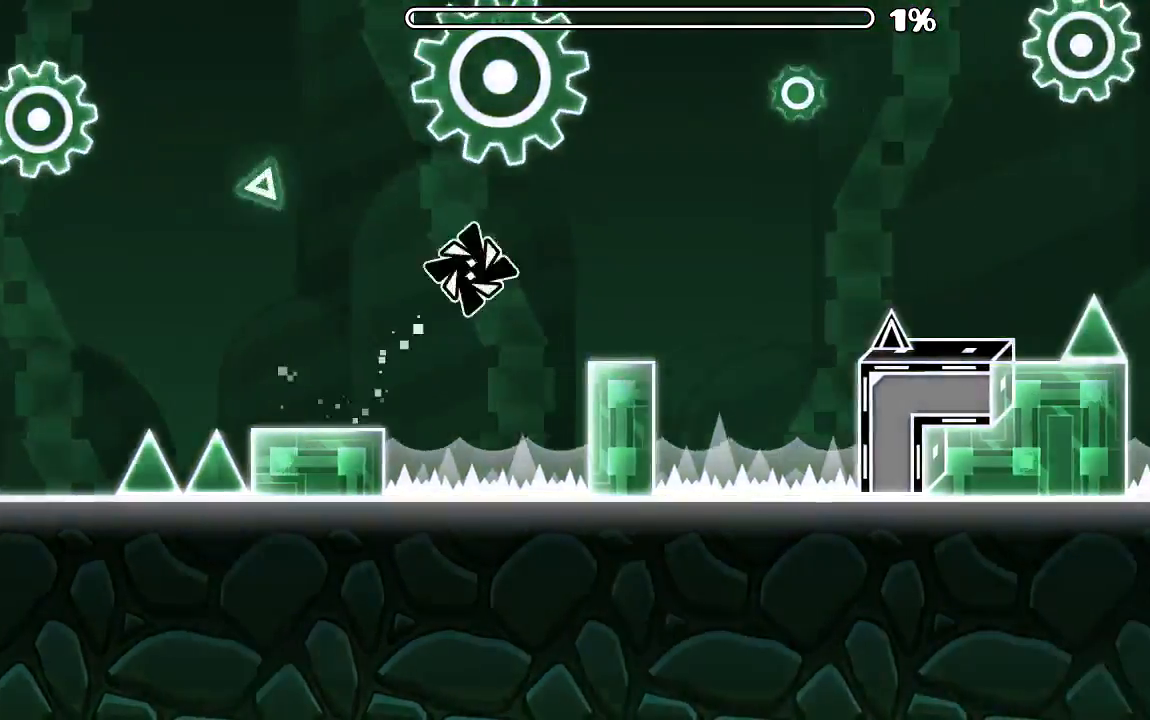
{"keys": [], "mouse": [], "events": [[267, "mouse_left", "down"], [367, "mouse_left", "up"]]}
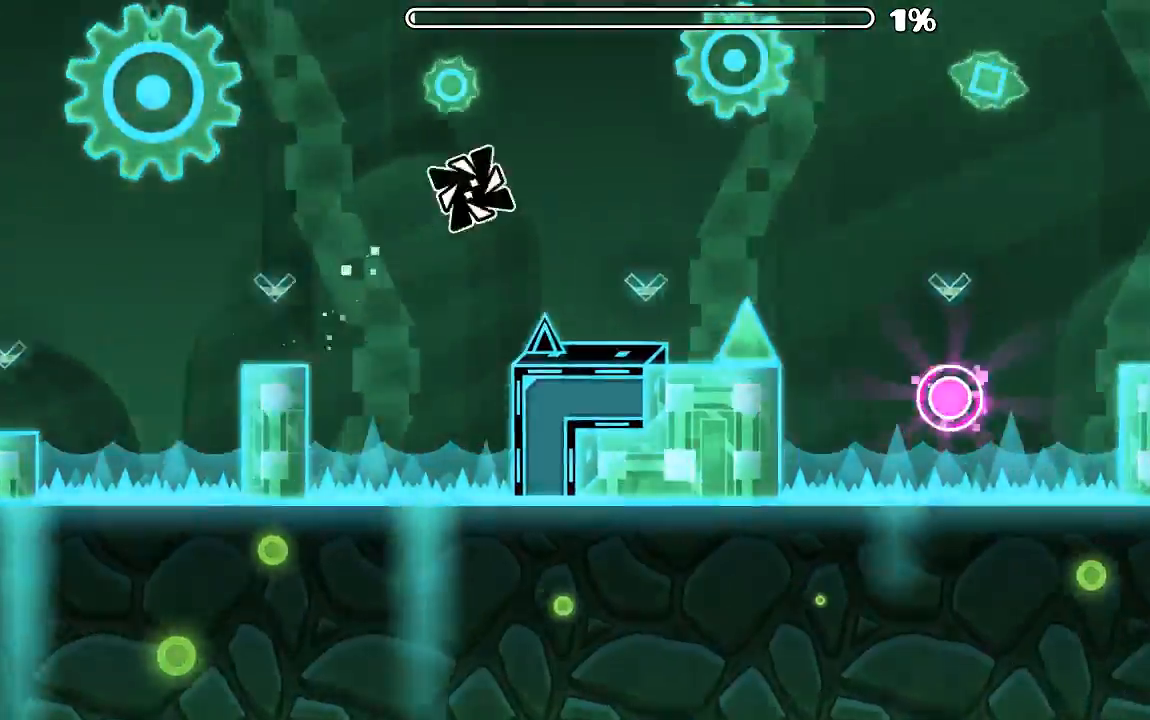
{"keys": [], "mouse": [], "events": [[200, "mouse_left", "down"], [334, "mouse_left", "up"]]}
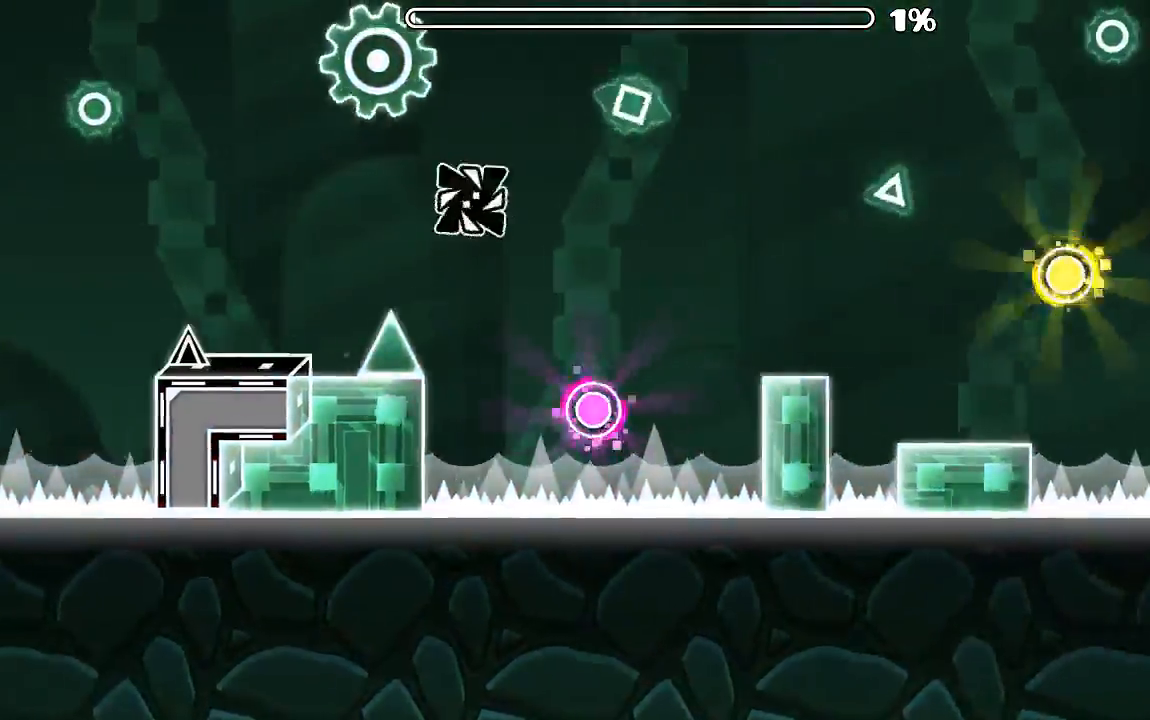
{"keys": [], "mouse": [], "events": [[100, "mouse_left", "down"], [234, "mouse_left", "up"]]}
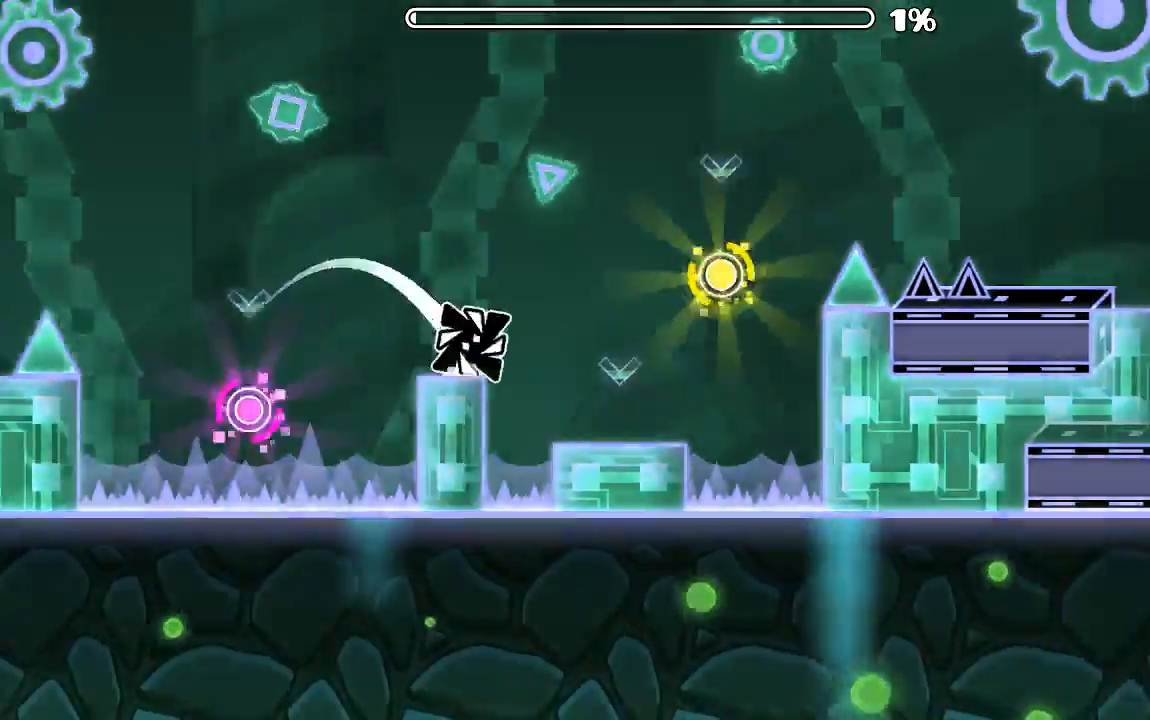
{"keys": [], "mouse": [], "events": [[200, "mouse_left", "down"], [267, "mouse_left", "up"], [400, "mouse_left", "down"], [467, "mouse_left", "up"]]}
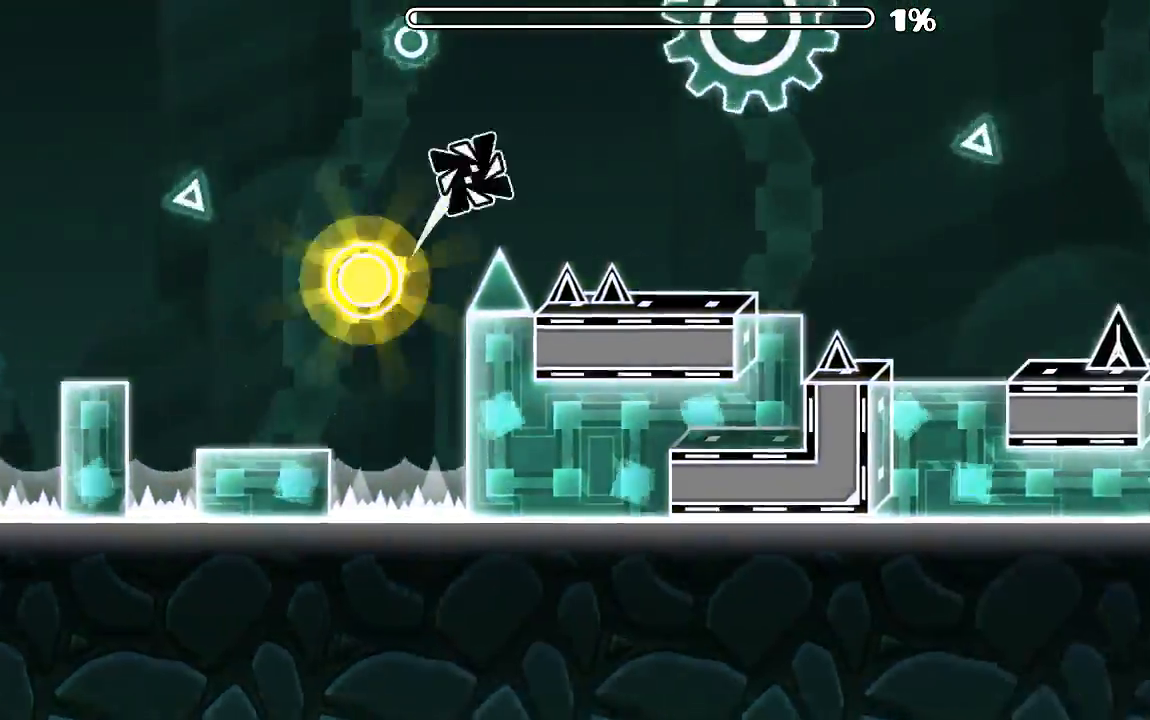
{"keys": [], "mouse": [], "events": []}
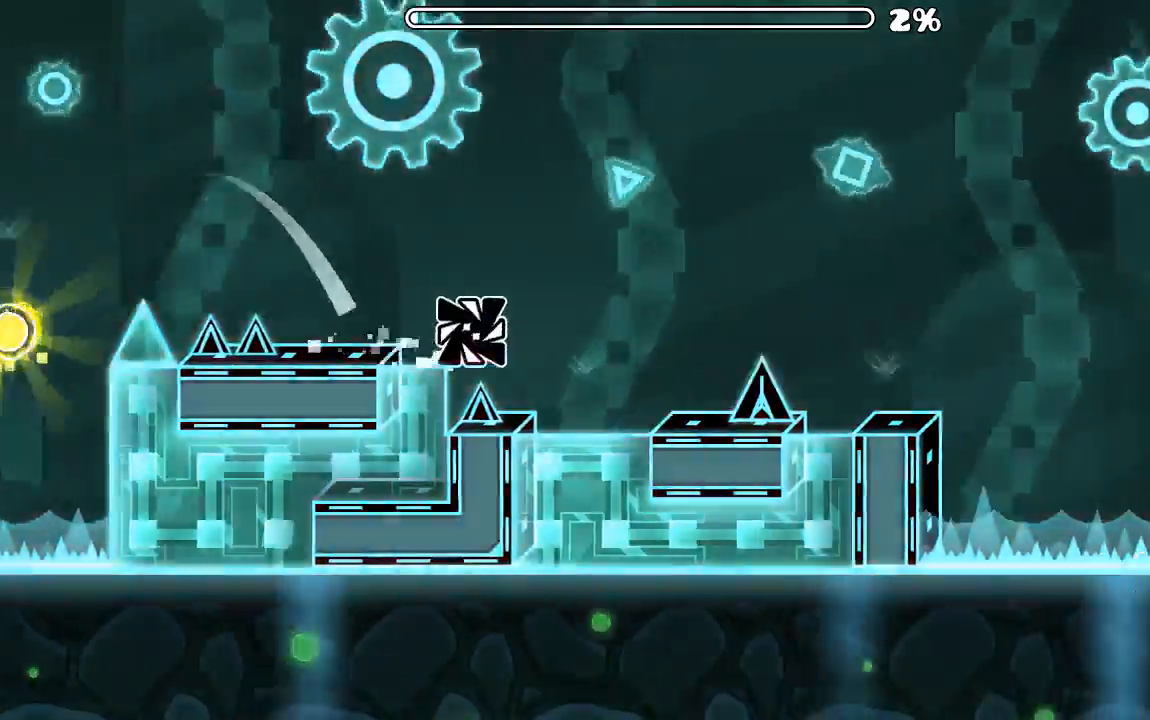
{"keys": [], "mouse": ["left"], "events": [[100, "mouse_left", "down"], [267, "mouse_left", "up"], [400, "mouse_left", "down"]]}
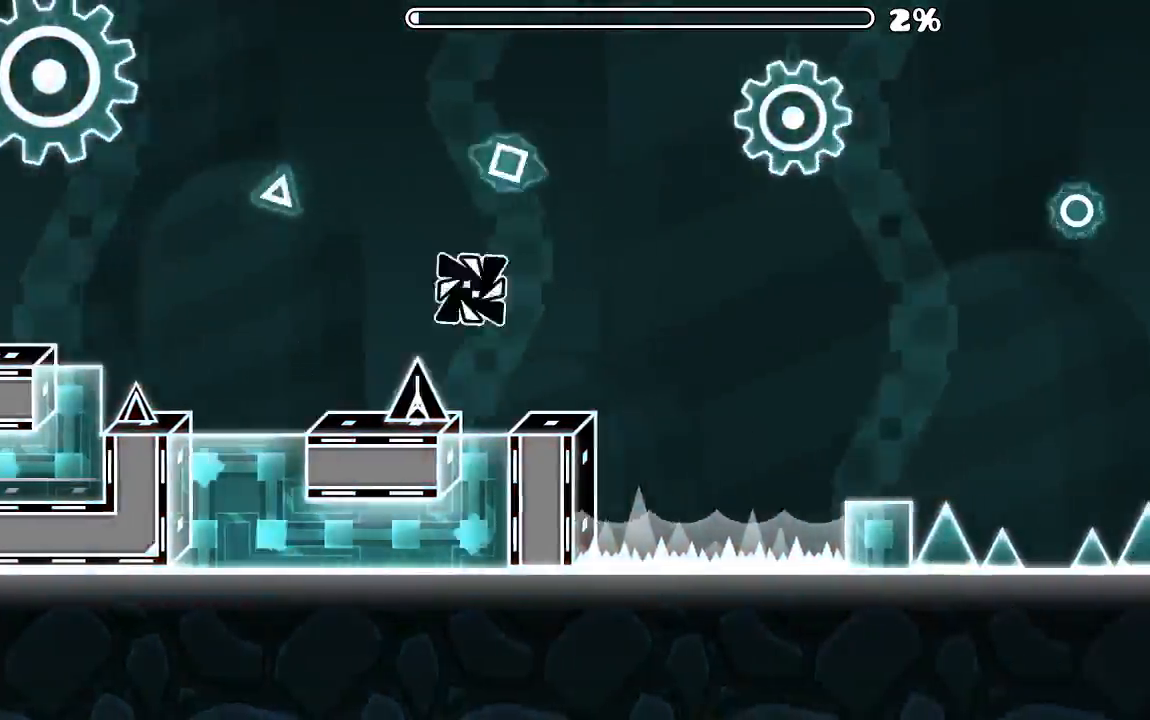
{"keys": [], "mouse": ["left"], "events": []}
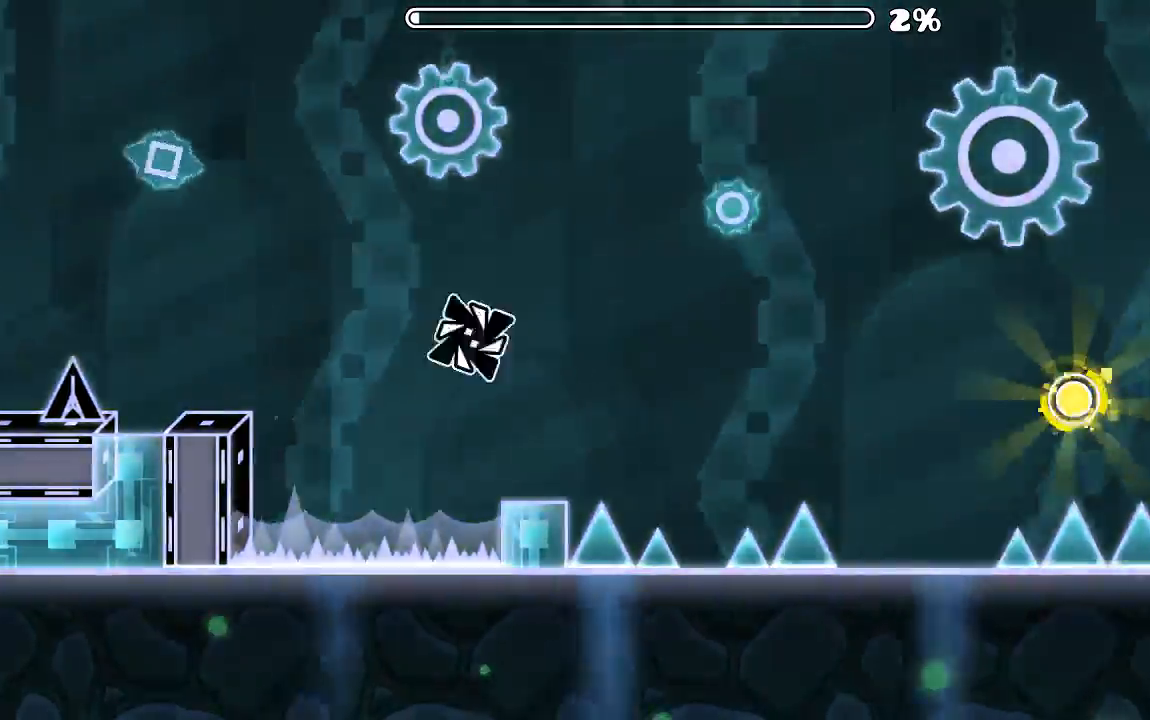
{"keys": [], "mouse": ["left"], "events": []}
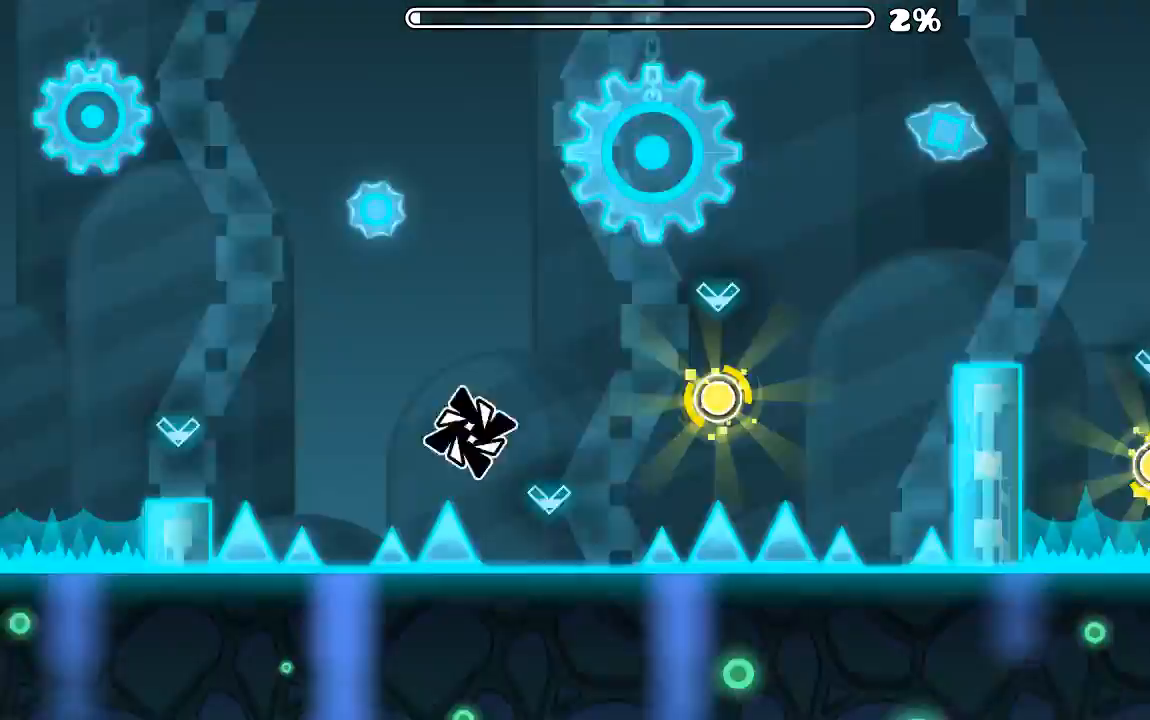
{"keys": [], "mouse": [], "events": [[200, "mouse_left", "up"], [334, "mouse_left", "down"], [400, "mouse_left", "up"]]}
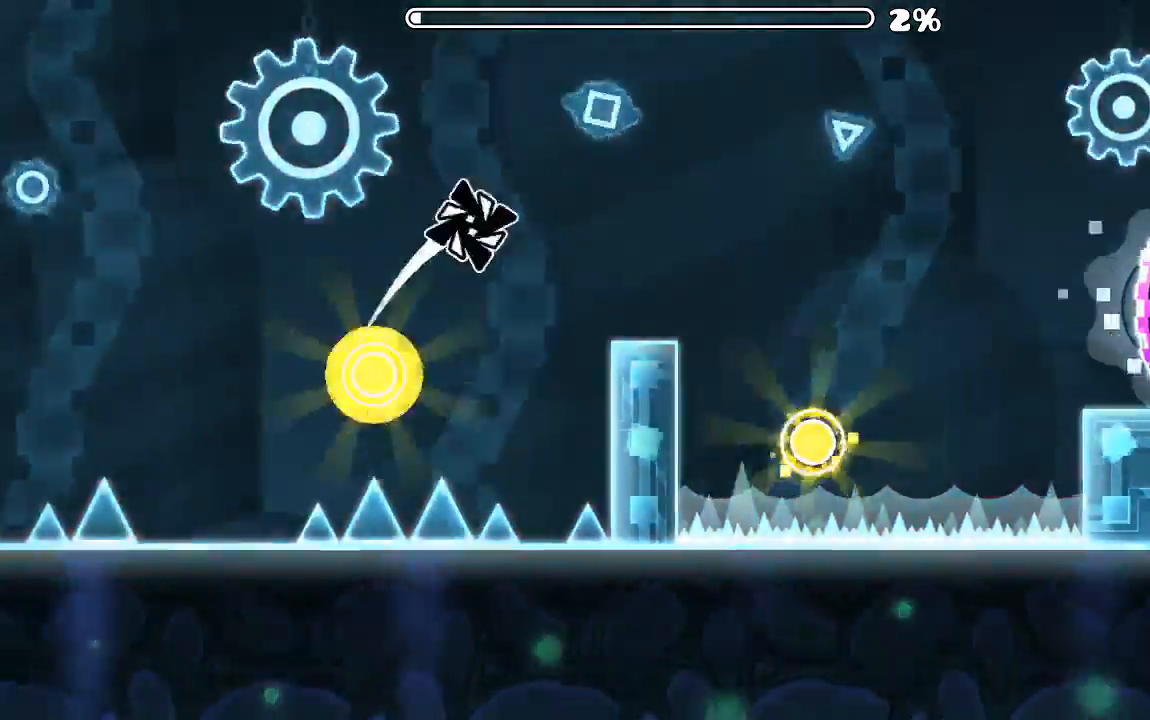
{"keys": [], "mouse": ["left"], "events": [[434, "mouse_left", "down"]]}
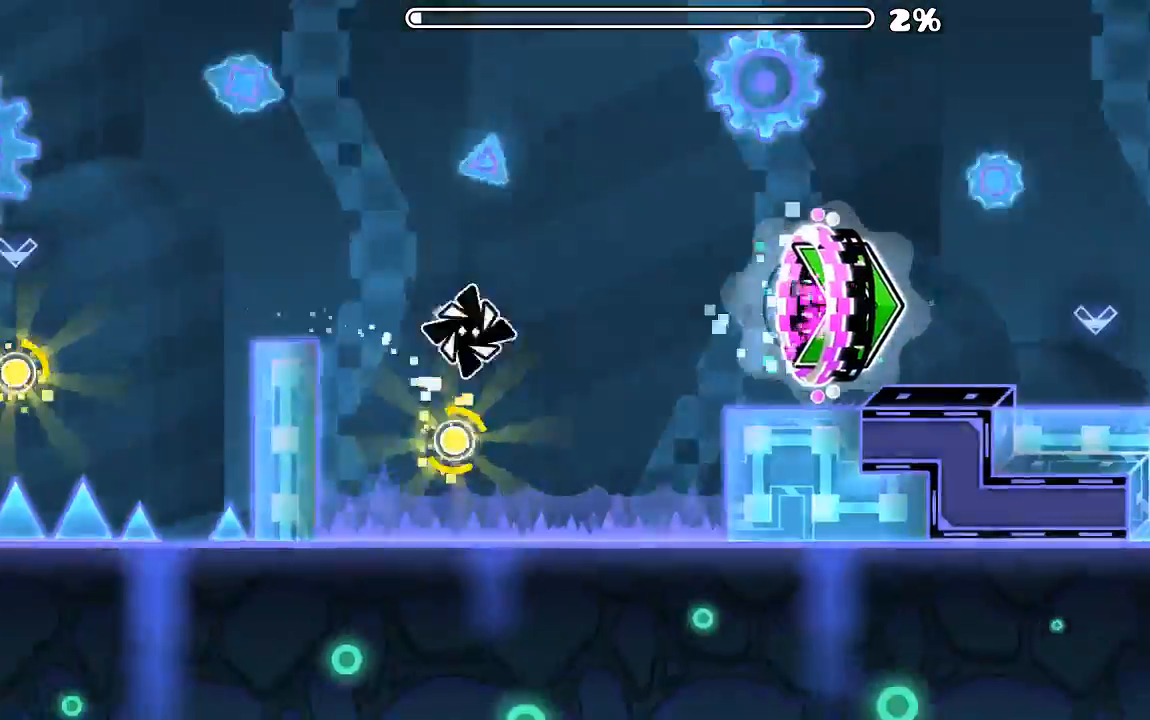
{"keys": [], "mouse": [], "events": [[100, "mouse_left", "up"]]}
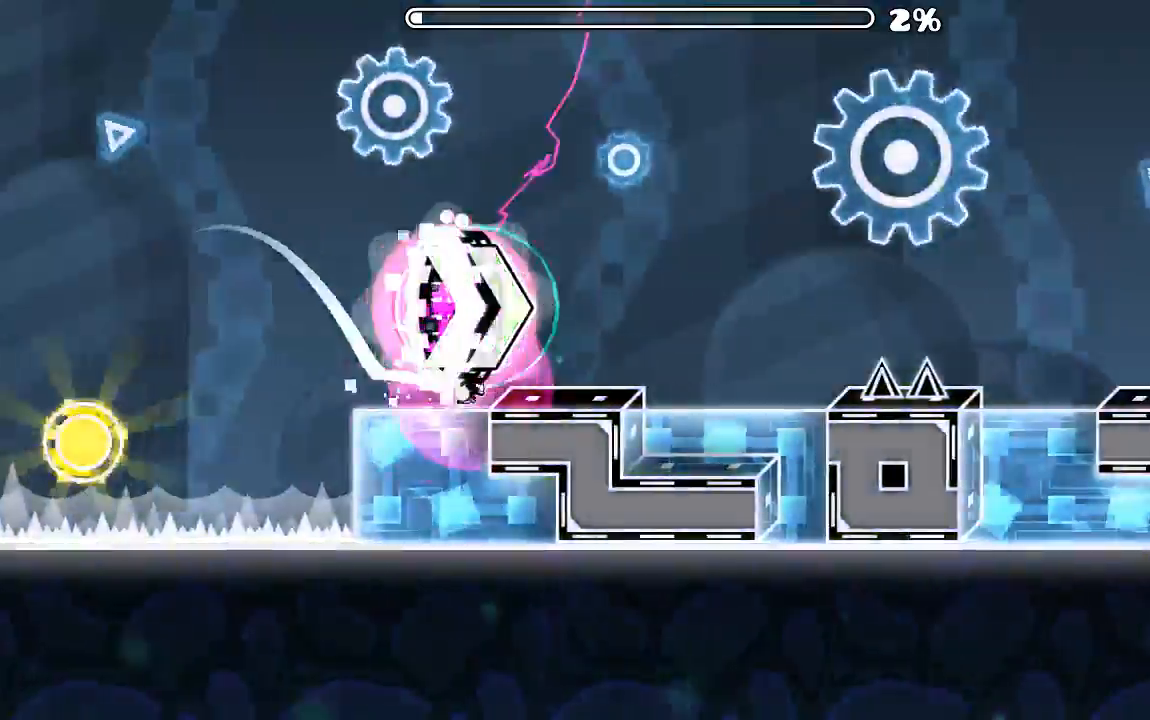
{"keys": [], "mouse": [], "events": [[267, "mouse_left", "down"], [367, "mouse_left", "up"]]}
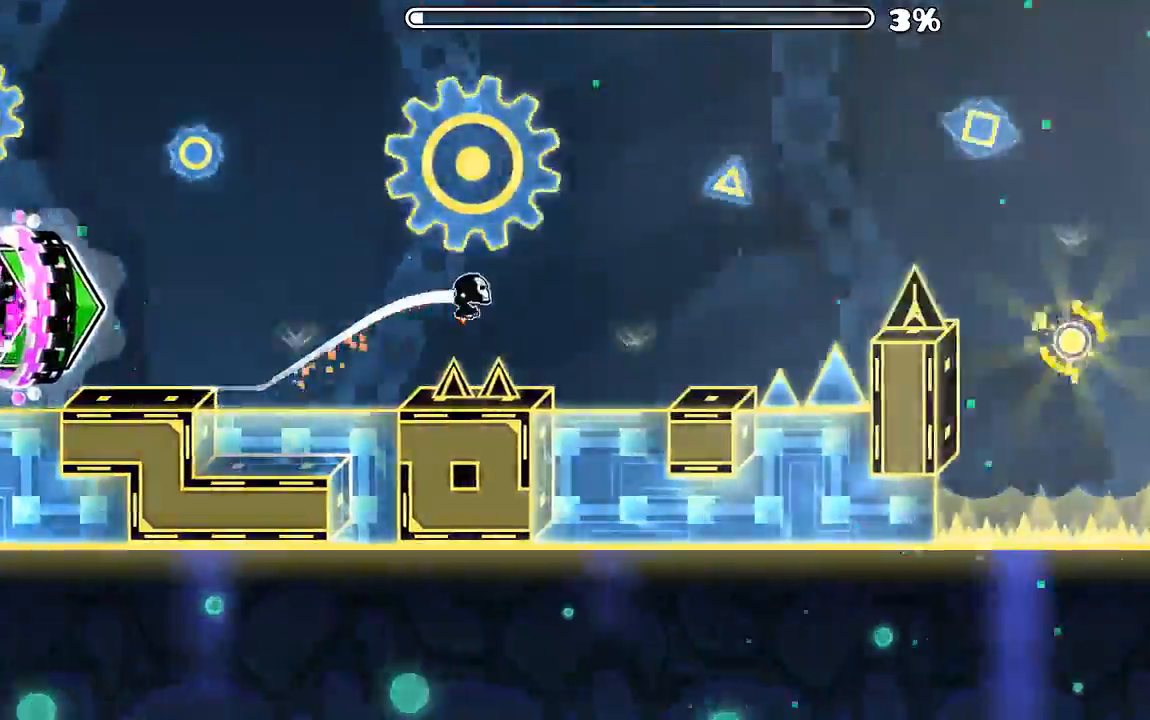
{"keys": [], "mouse": [], "events": [[134, "mouse_left", "down"], [434, "mouse_left", "up"]]}
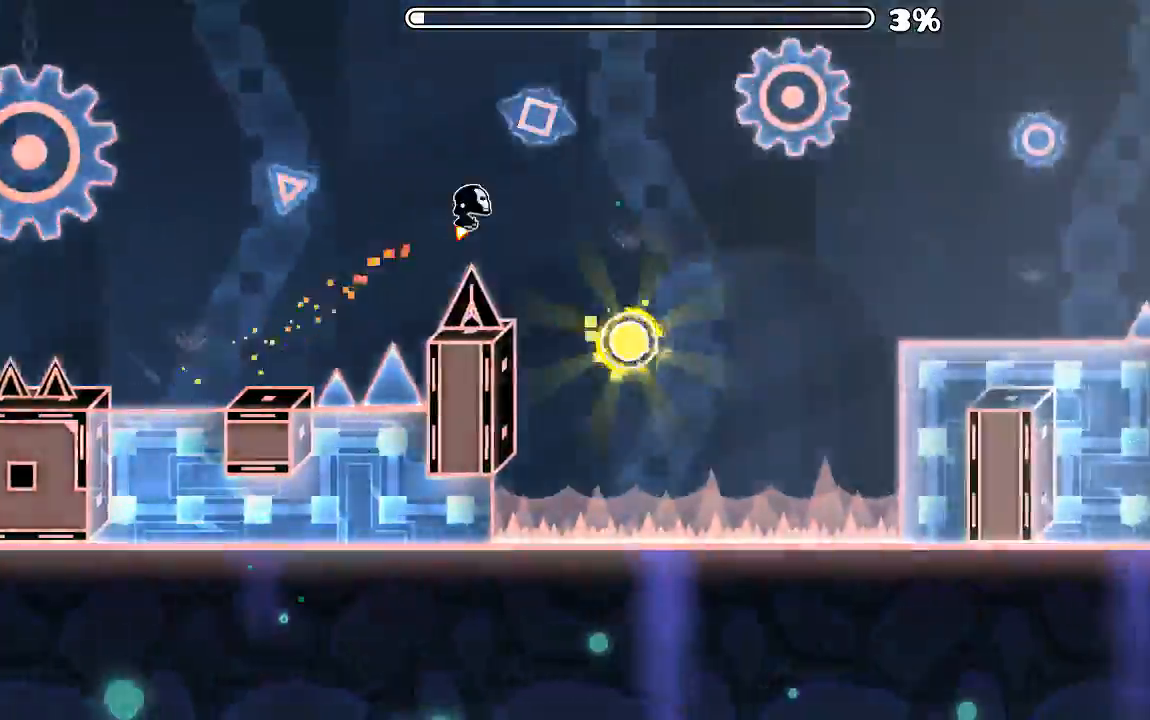
{"keys": [], "mouse": [], "events": [[134, "mouse_left", "down"], [300, "mouse_left", "up"]]}
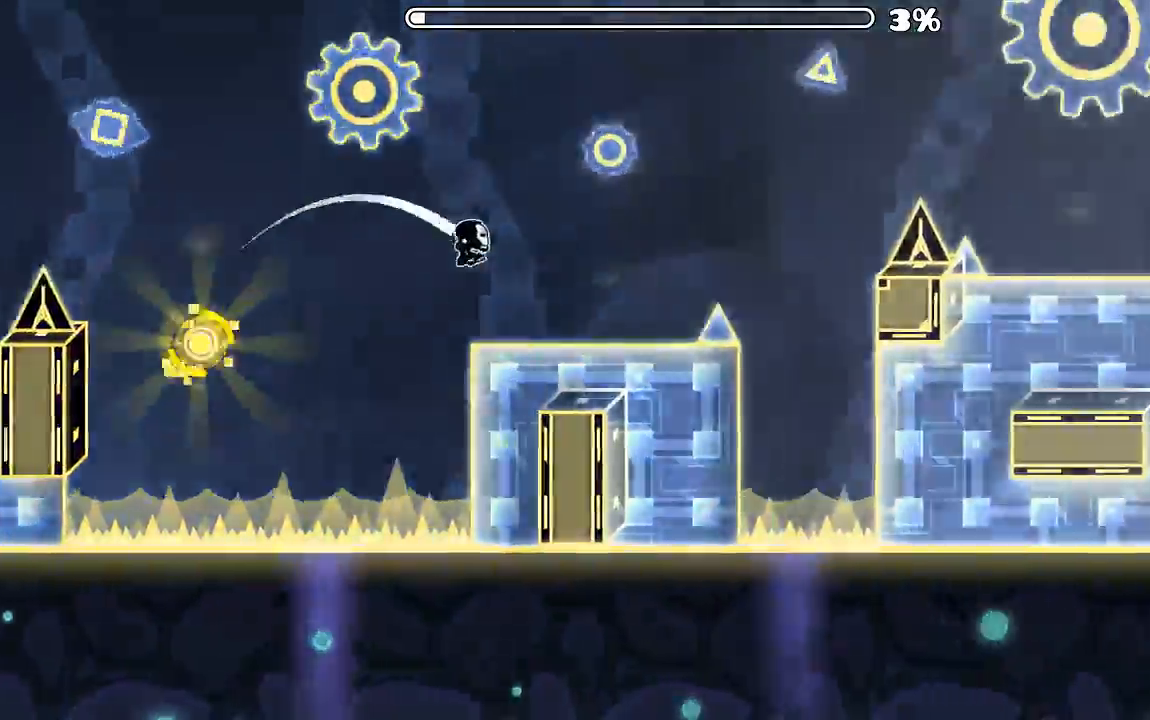
{"keys": [], "mouse": [], "events": [[134, "mouse_left", "down"], [400, "mouse_left", "up"]]}
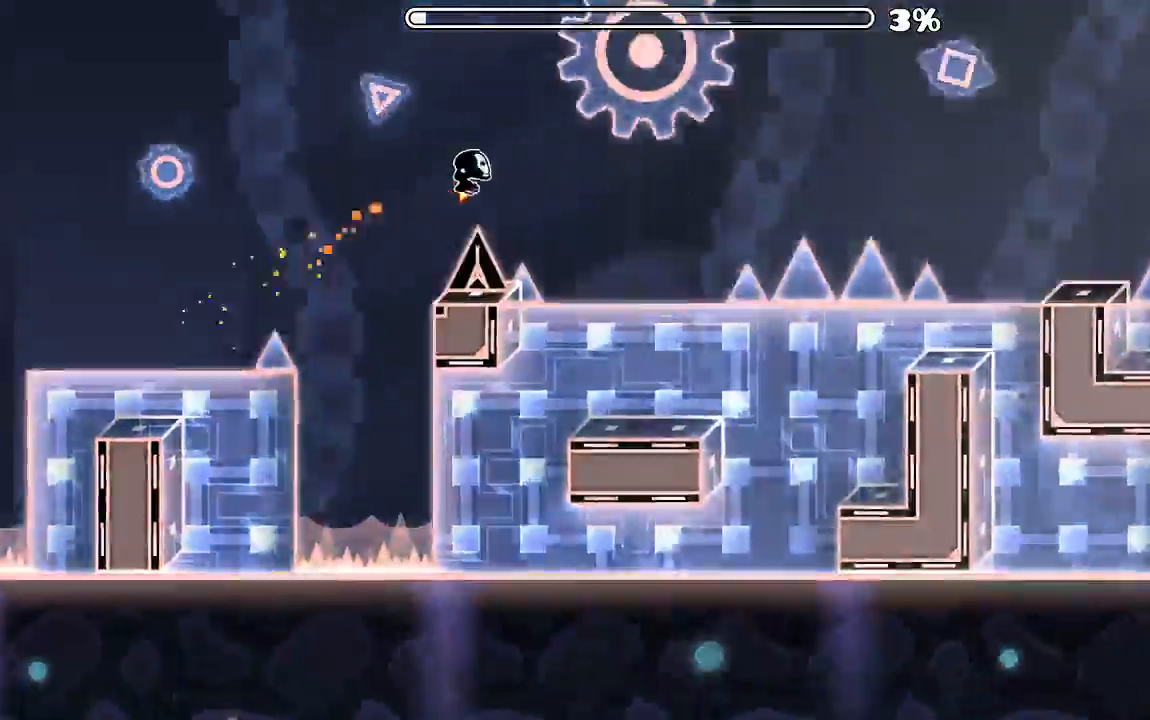
{"keys": [], "mouse": [], "events": [[100, "mouse_left", "down"], [300, "mouse_left", "up"]]}
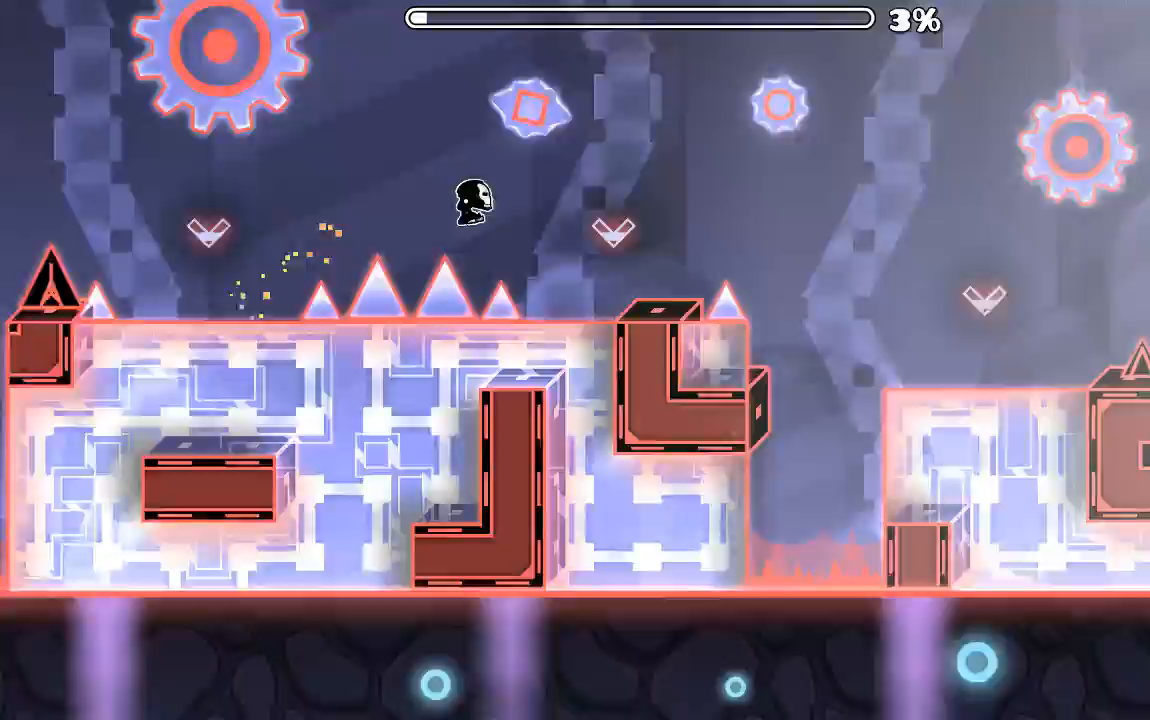
{"keys": [], "mouse": [], "events": [[67, "mouse_left", "down"], [234, "mouse_left", "up"]]}
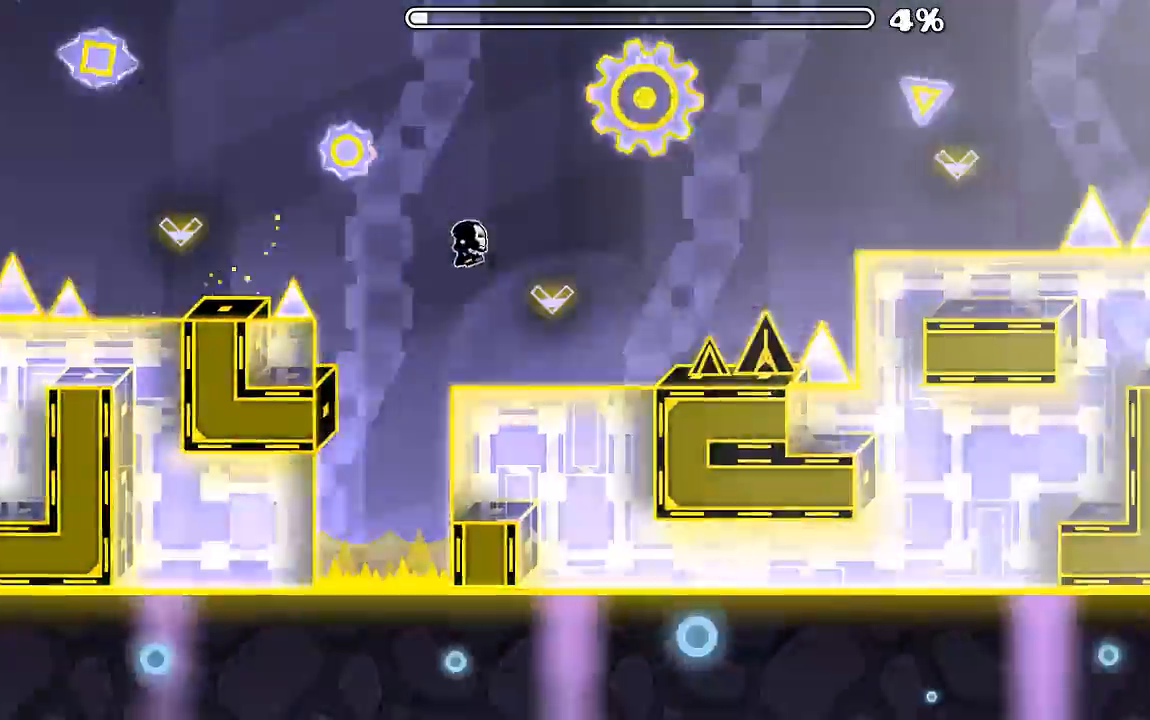
{"keys": [], "mouse": ["left"], "events": [[34, "mouse_left", "down"], [334, "mouse_left", "up"], [500, "mouse_left", "down"]]}
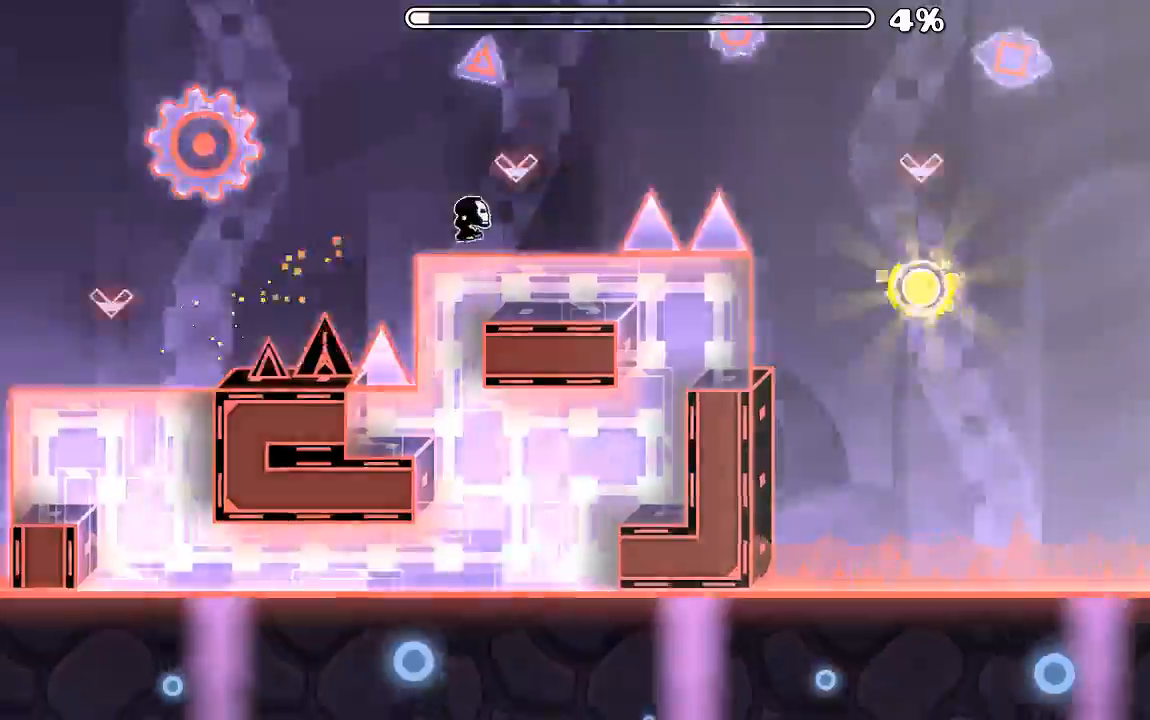
{"keys": [], "mouse": ["left"], "events": [[167, "mouse_left", "up"], [467, "mouse_left", "down"]]}